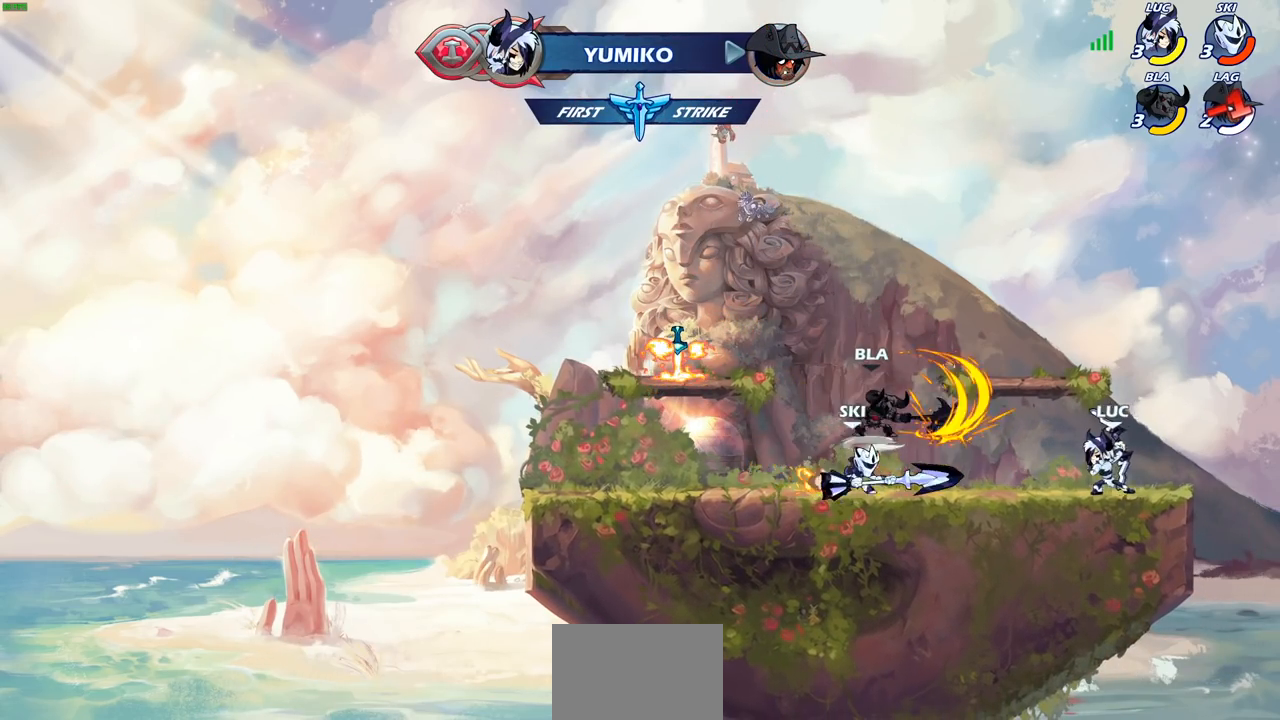
Gameplay with a controller (PlayStation layout); each line is a JSON object with the inputs held at the frame after it. "events" lists button and stick changes between this image and that frame as [ms after this image, input, new state], when the widget could be followed in between.
{"buttons": [], "left_stick": "down-left", "right_stick": "center", "events": [[67, "left_stick", "right"], [183, "left_stick", "up-left"], [233, "left_stick", "left"], [383, "left_stick", "down-left"], [433, "R2", "down"], [450, "SQUARE", "down"], [500, "R2", "up"], [500, "SQUARE", "up"]]}
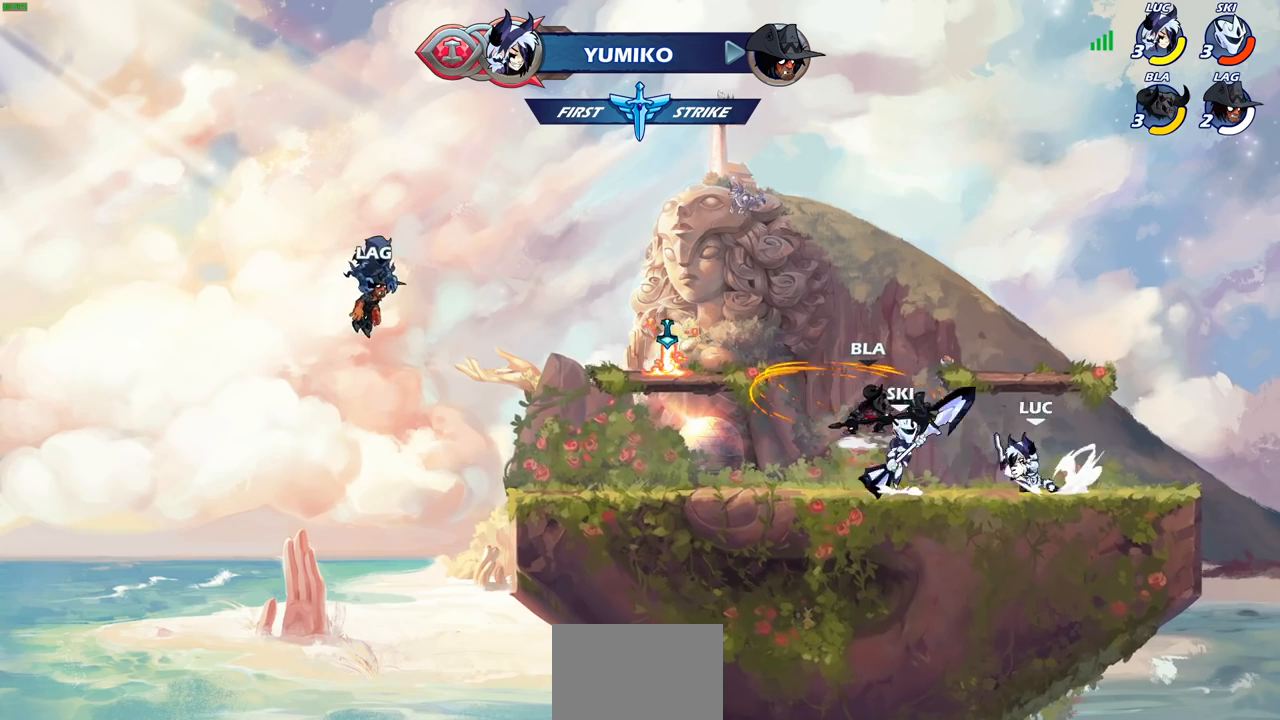
{"buttons": ["SQUARE"], "left_stick": "center", "right_stick": "center", "events": [[33, "left_stick", "center"], [433, "SQUARE", "down"]]}
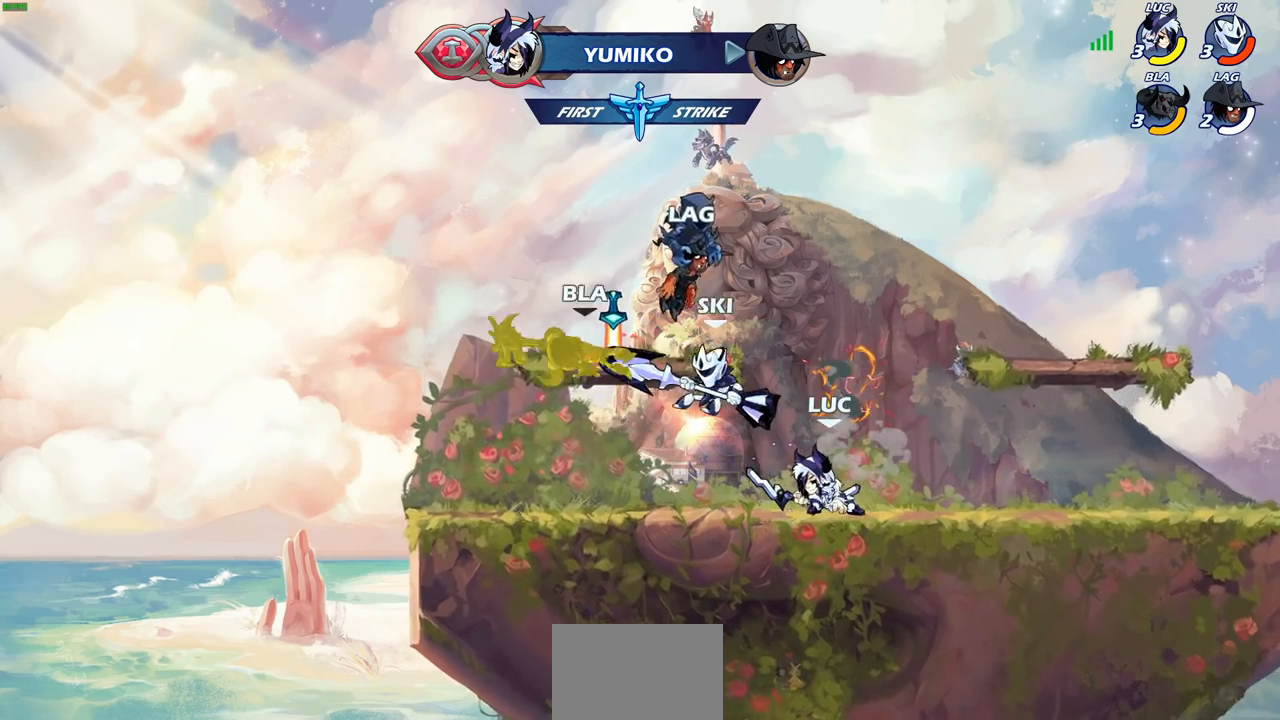
{"buttons": [], "left_stick": "right", "right_stick": "center", "events": [[33, "SQUARE", "up"], [383, "left_stick", "right"]]}
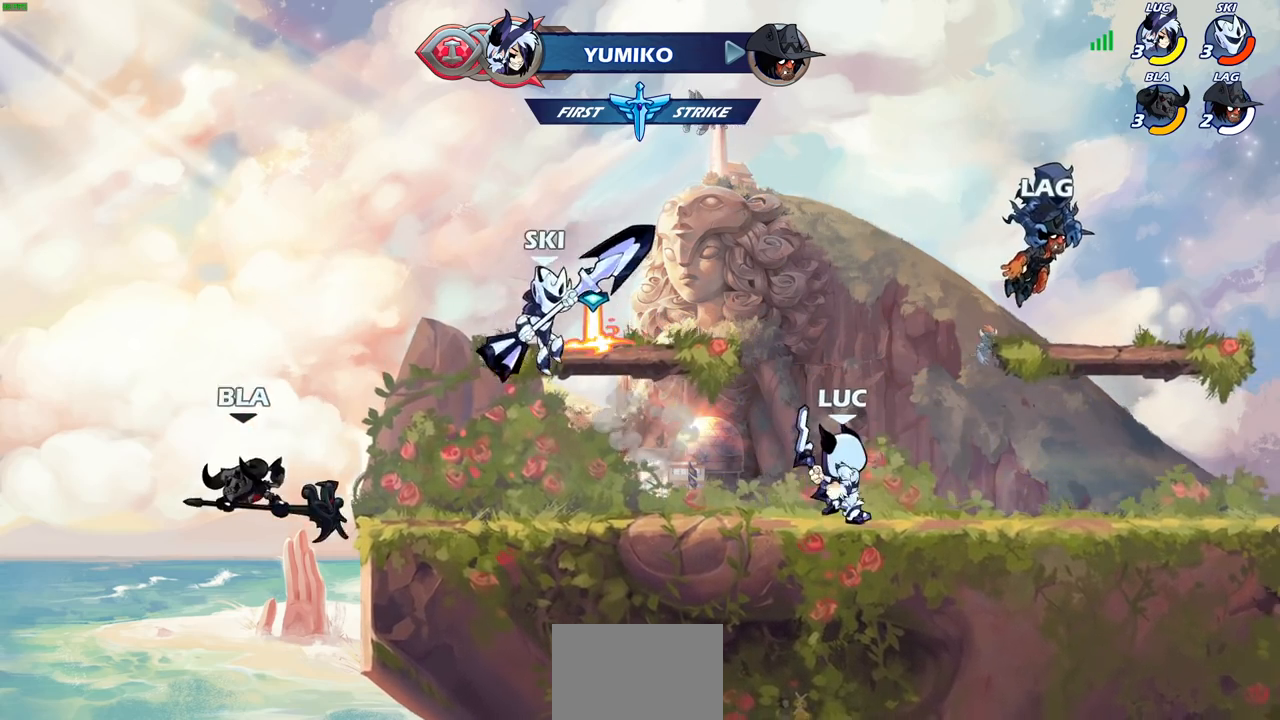
{"buttons": [], "left_stick": "up-left", "right_stick": "center", "events": [[133, "left_stick", "up-left"], [300, "left_stick", "right"], [433, "left_stick", "up-left"]]}
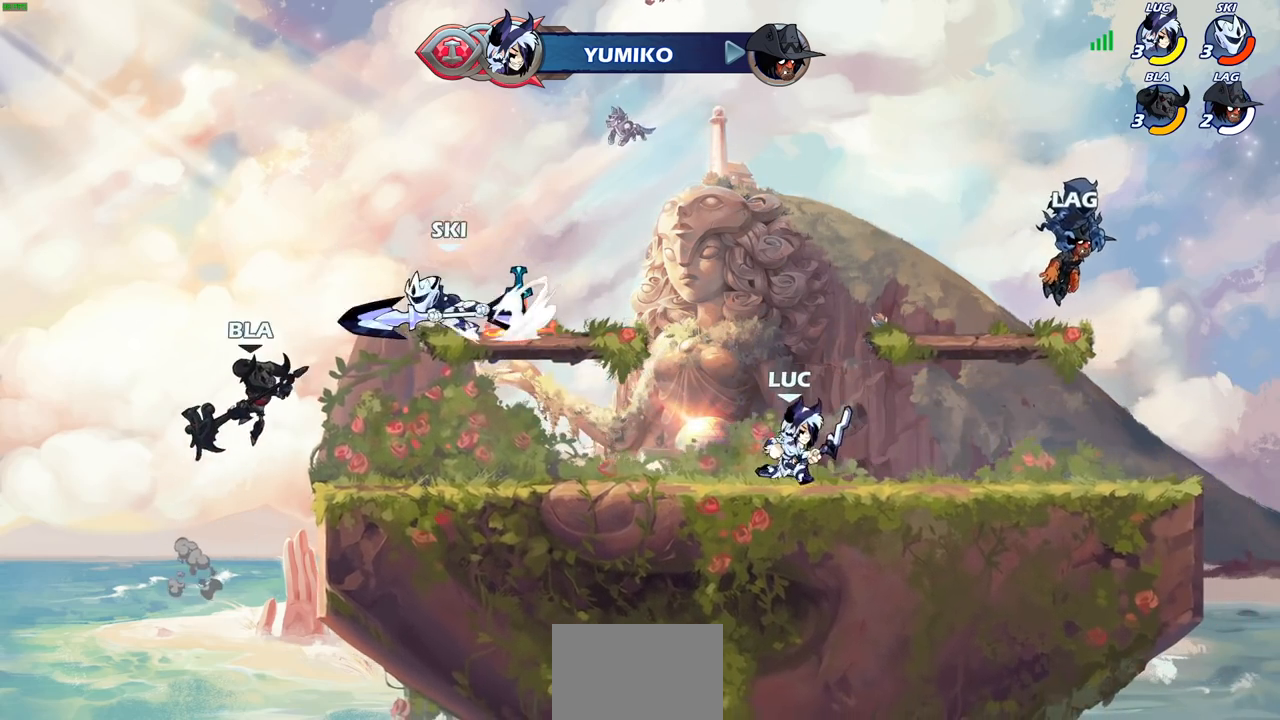
{"buttons": [], "left_stick": "left", "right_stick": "center", "events": [[50, "left_stick", "right"], [167, "left_stick", "up-left"], [283, "left_stick", "right"], [367, "left_stick", "left"]]}
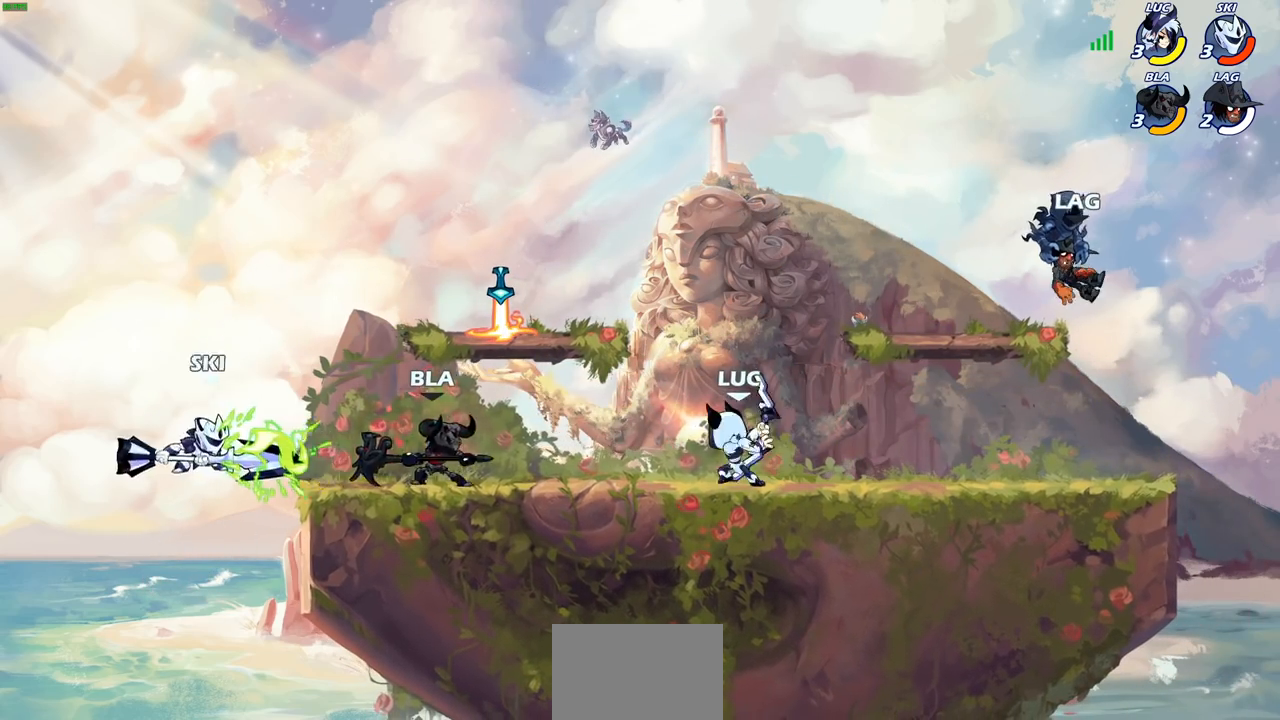
{"buttons": [], "left_stick": "center", "right_stick": "center", "events": [[133, "SQUARE", "down"], [200, "SQUARE", "up"], [217, "left_stick", "center"]]}
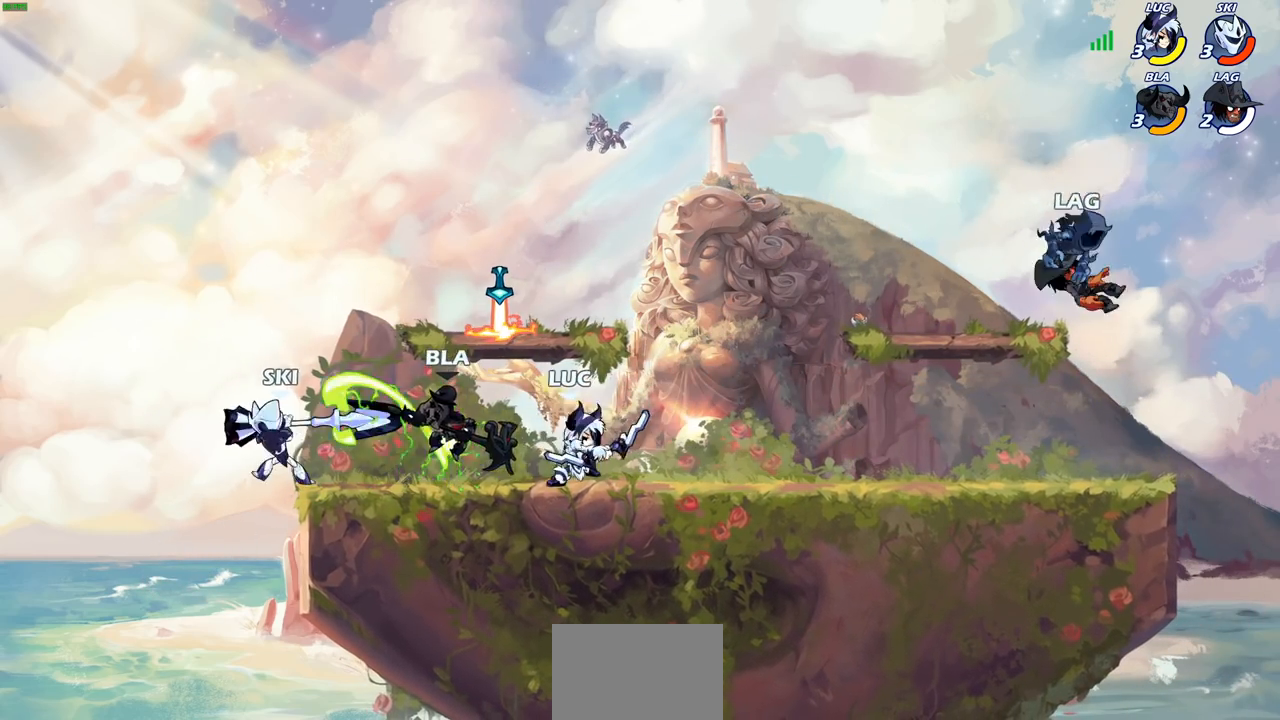
{"buttons": [], "left_stick": "right", "right_stick": "center", "events": [[183, "left_stick", "right"]]}
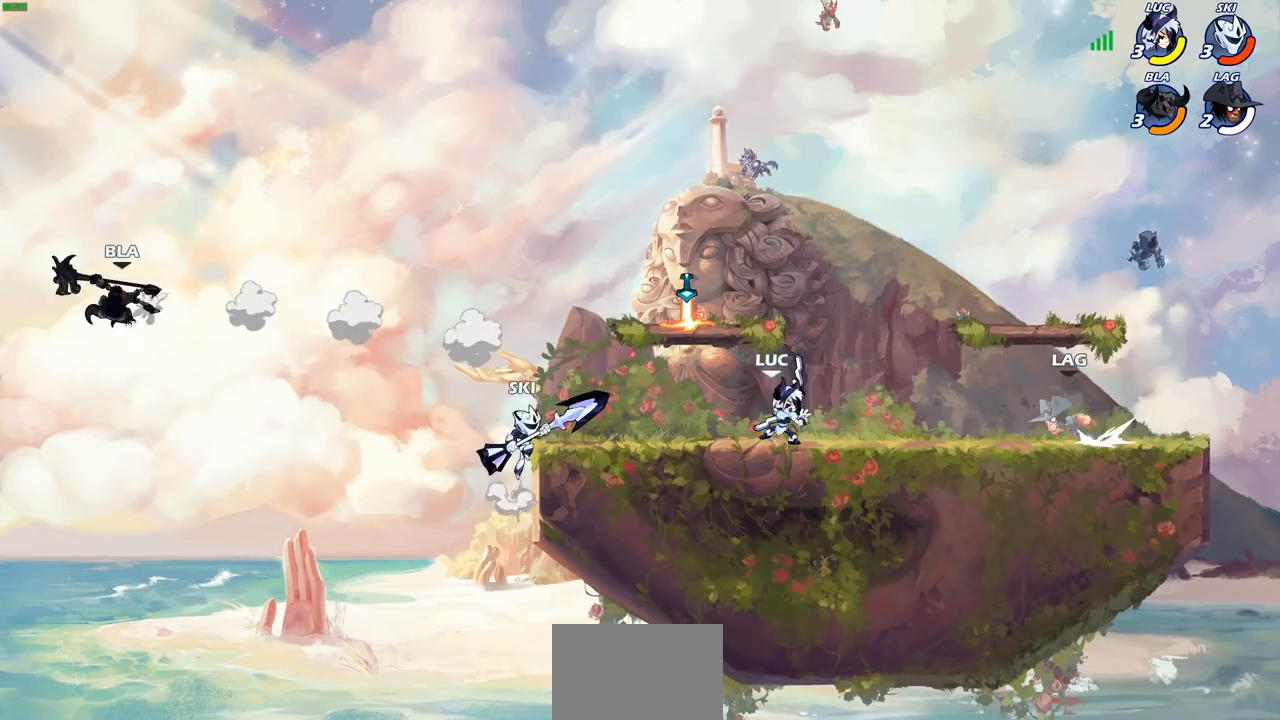
{"buttons": [], "left_stick": "up-left", "right_stick": "center", "events": [[183, "R2", "down"], [350, "R2", "up"], [450, "left_stick", "up-left"]]}
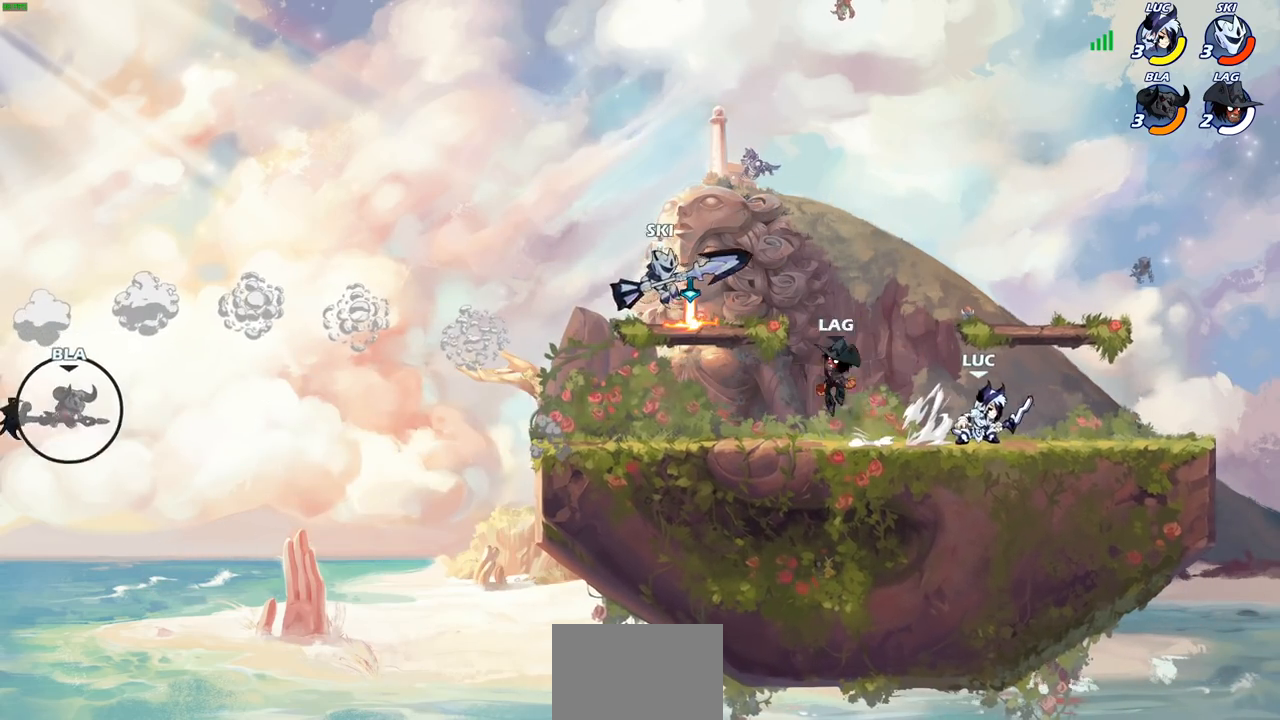
{"buttons": [], "left_stick": "center", "right_stick": "center", "events": [[250, "R2", "down"], [283, "left_stick", "center"], [300, "CIRCLE", "down"], [367, "R2", "up"], [400, "CIRCLE", "up"]]}
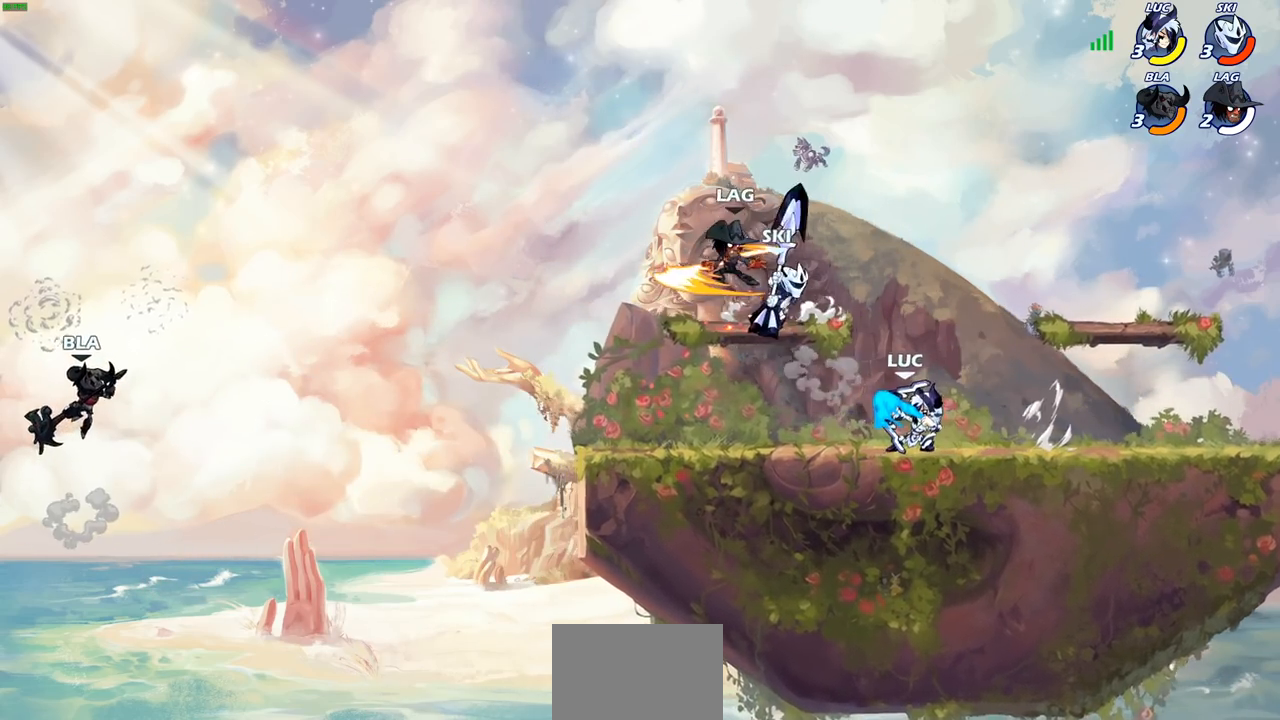
{"buttons": [], "left_stick": "center", "right_stick": "center", "events": []}
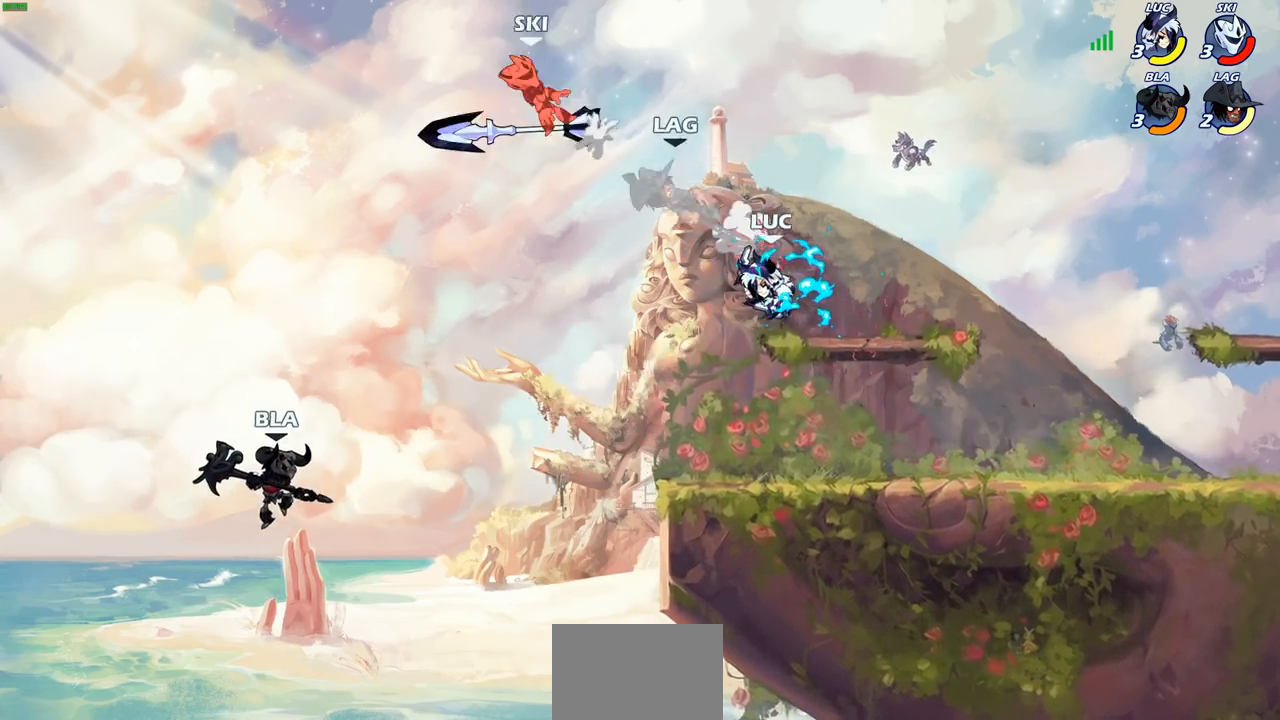
{"buttons": [], "left_stick": "right", "right_stick": "center", "events": [[183, "left_stick", "right"]]}
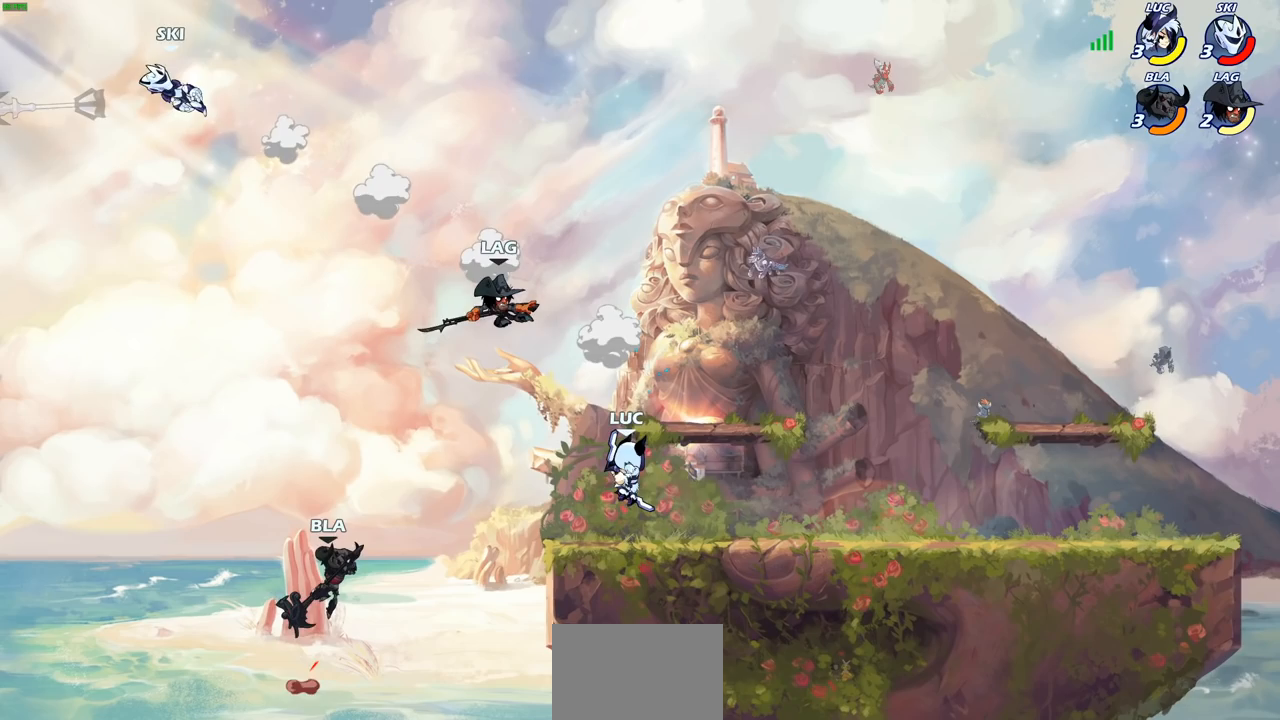
{"buttons": [], "left_stick": "center", "right_stick": "center", "events": [[250, "left_stick", "up-left"], [350, "left_stick", "center"], [367, "SQUARE", "down"], [433, "SQUARE", "up"]]}
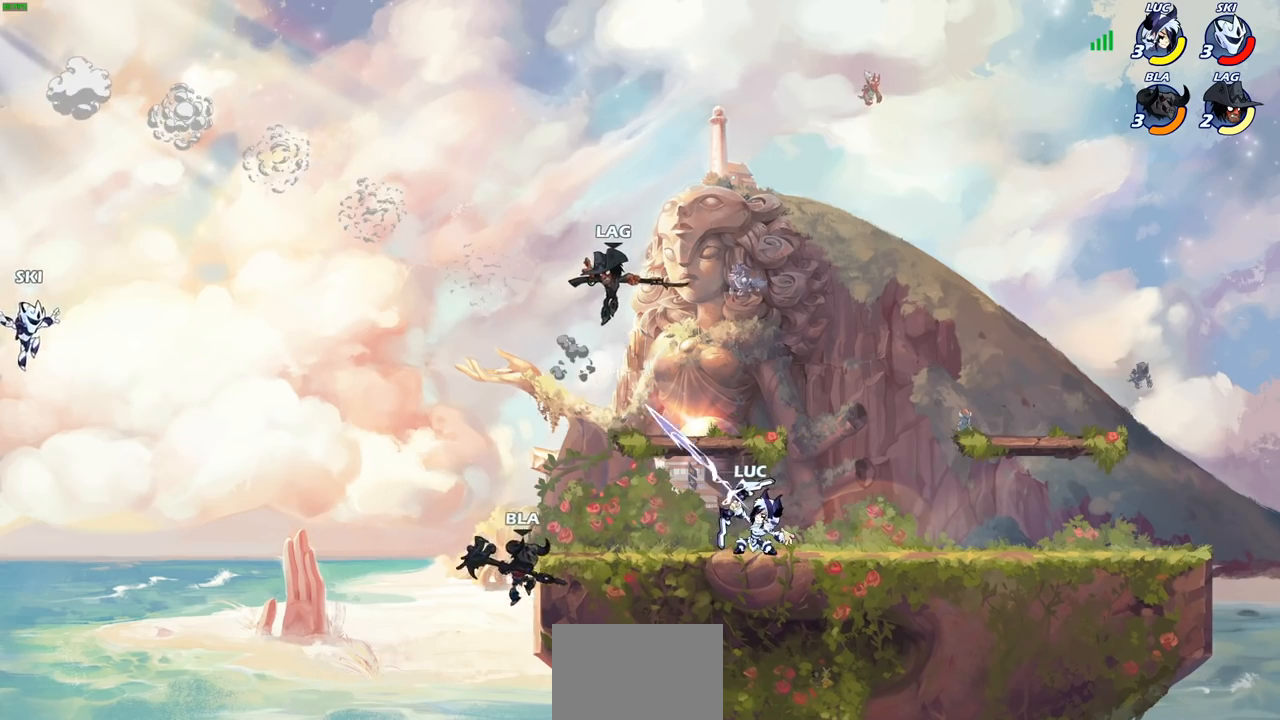
{"buttons": ["SQUARE"], "left_stick": "down-left", "right_stick": "center", "events": [[367, "left_stick", "left"], [400, "CROSS", "down"], [467, "SQUARE", "down"], [483, "left_stick", "down-left"], [500, "CROSS", "up"]]}
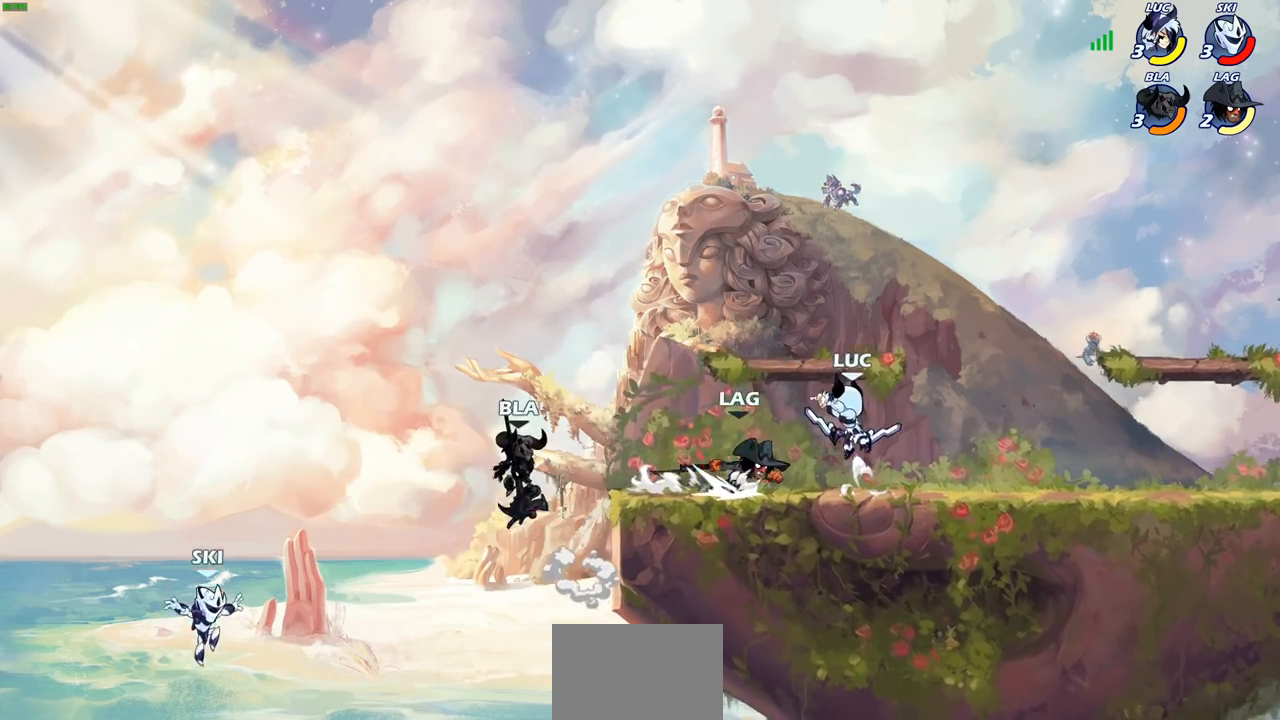
{"buttons": [], "left_stick": "center", "right_stick": "center", "events": [[33, "SQUARE", "up"], [100, "left_stick", "center"]]}
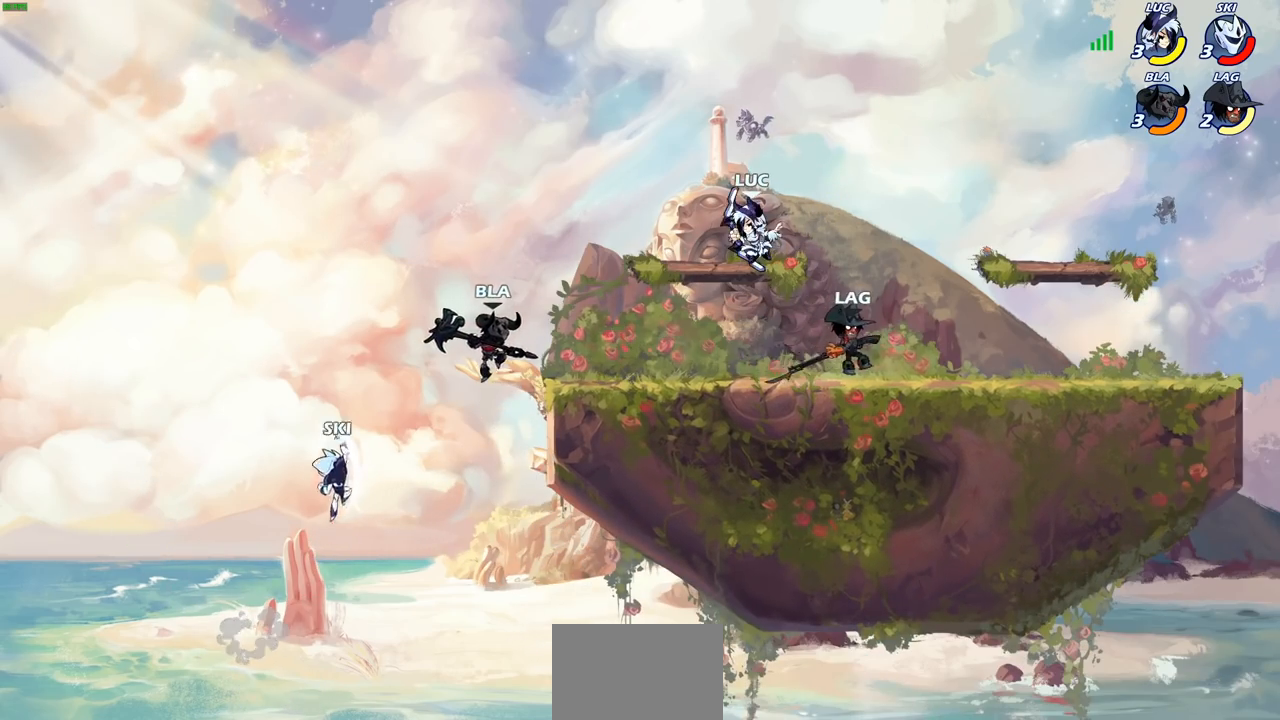
{"buttons": [], "left_stick": "right", "right_stick": "center", "events": [[33, "left_stick", "right"], [233, "R2", "down"], [250, "SQUARE", "down"], [367, "SQUARE", "up"], [383, "R2", "up"]]}
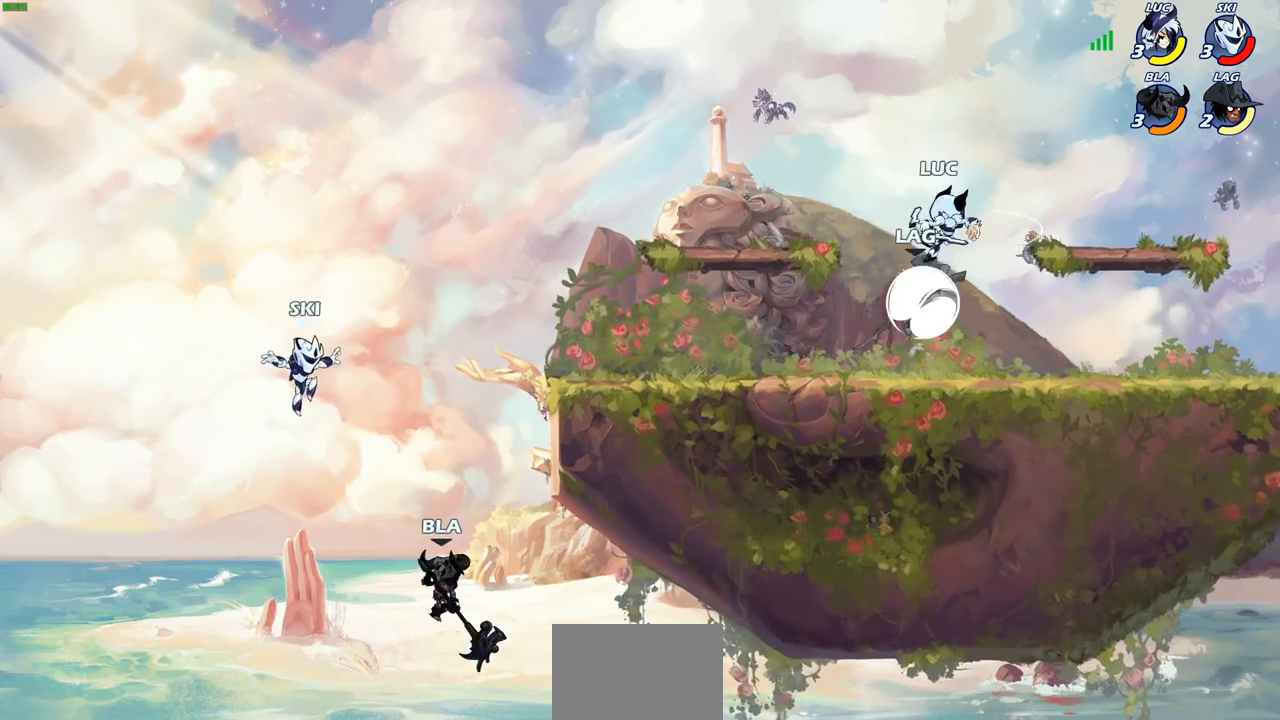
{"buttons": ["R2"], "left_stick": "up-left", "right_stick": "center", "events": [[67, "left_stick", "center"], [283, "CROSS", "down"], [283, "left_stick", "up-left"], [350, "R2", "down"], [417, "CROSS", "up"]]}
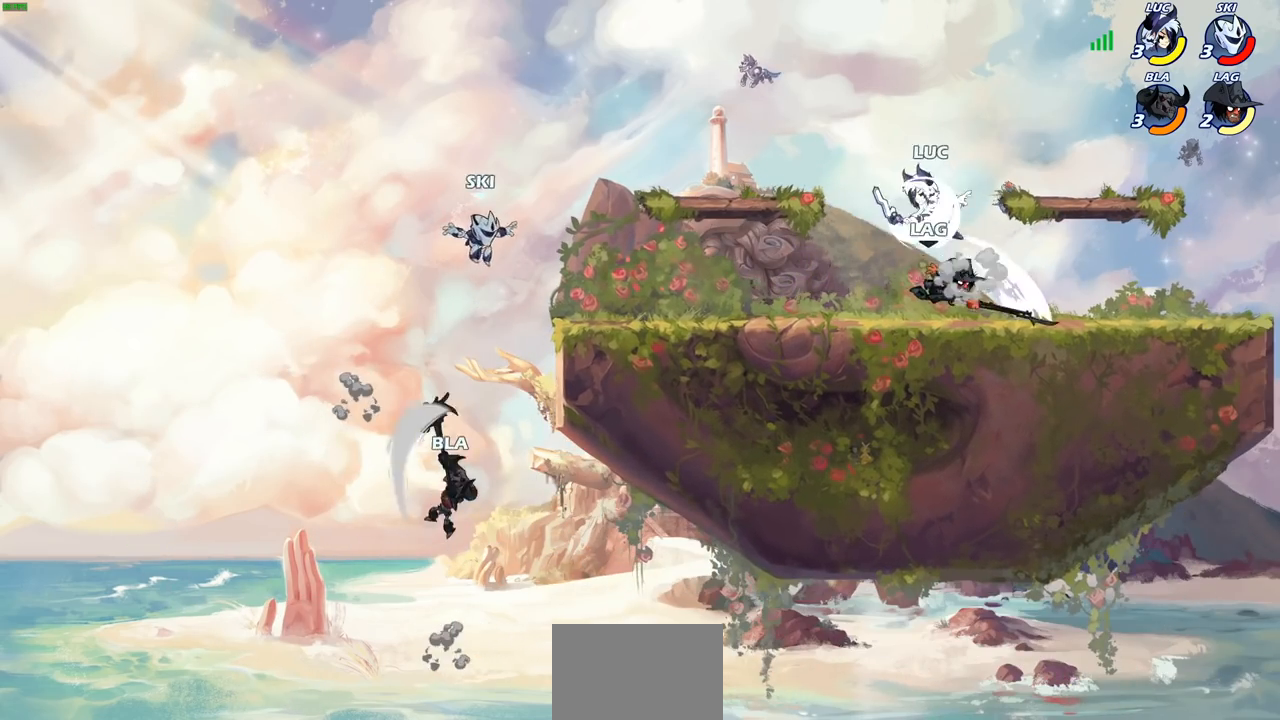
{"buttons": [], "left_stick": "right", "right_stick": "center", "events": [[50, "left_stick", "right"], [217, "R2", "up"], [383, "SQUARE", "down"], [500, "SQUARE", "up"]]}
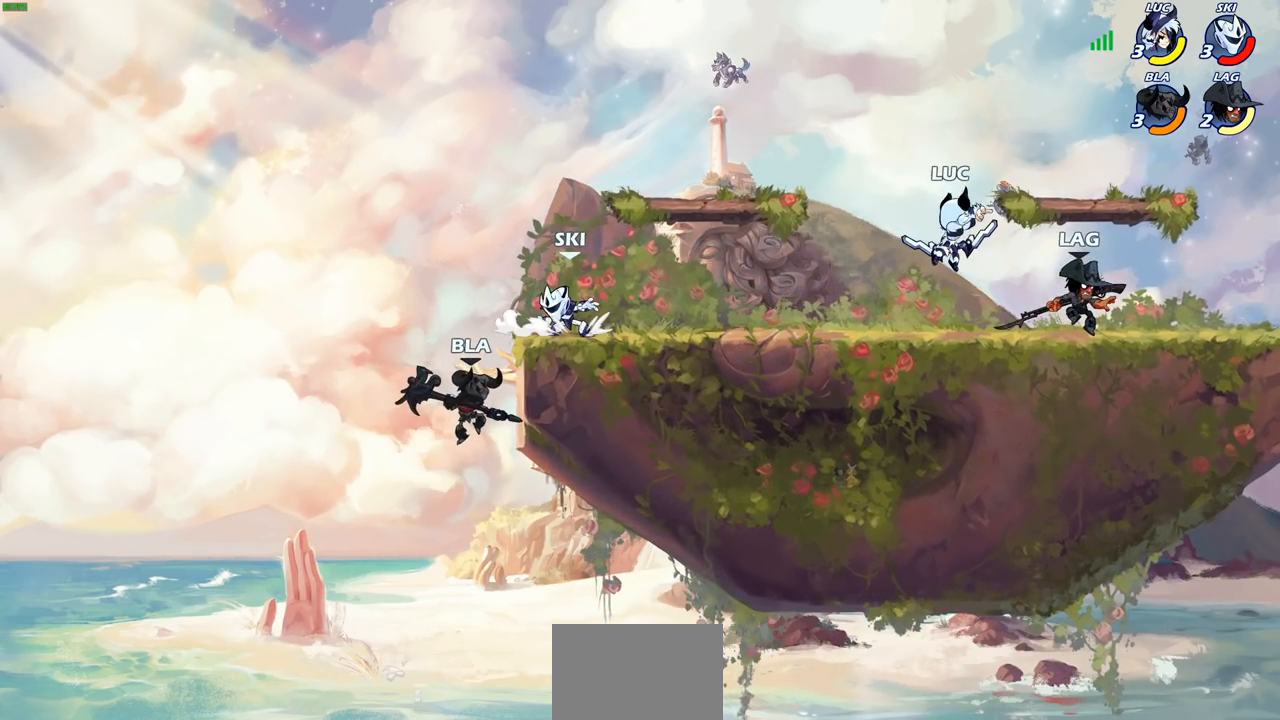
{"buttons": [], "left_stick": "right", "right_stick": "center", "events": []}
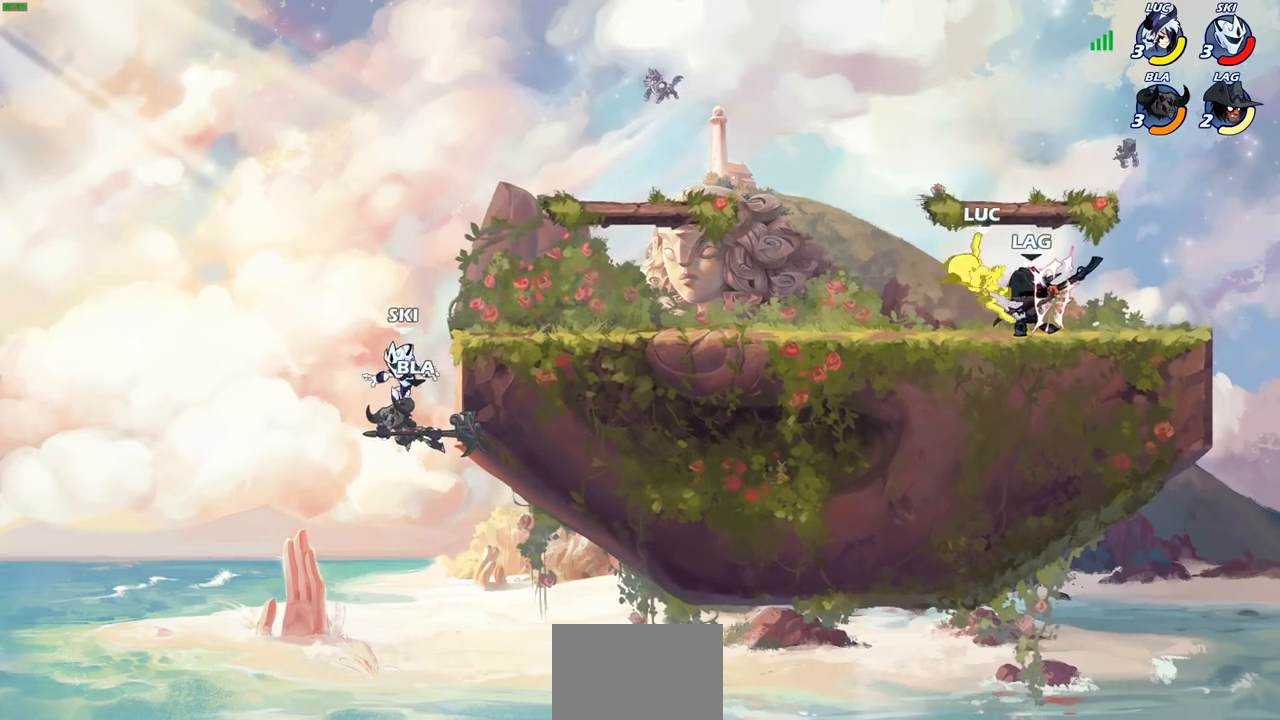
{"buttons": ["R2"], "left_stick": "down-left", "right_stick": "center", "events": [[100, "left_stick", "center"], [267, "left_stick", "left"], [333, "CROSS", "down"], [350, "left_stick", "down-left"], [367, "R2", "down"], [450, "CROSS", "up"]]}
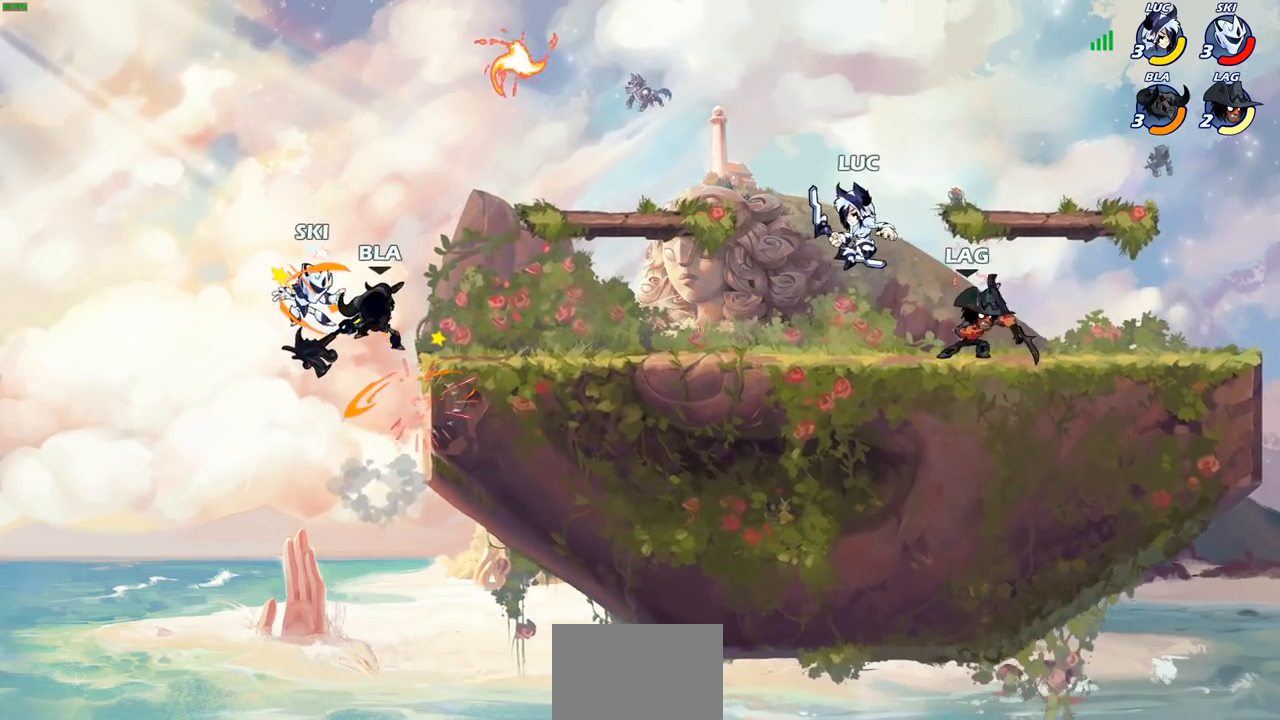
{"buttons": [], "left_stick": "left", "right_stick": "center", "events": [[33, "R2", "up"], [100, "R2", "down"], [283, "R2", "up"], [350, "left_stick", "left"]]}
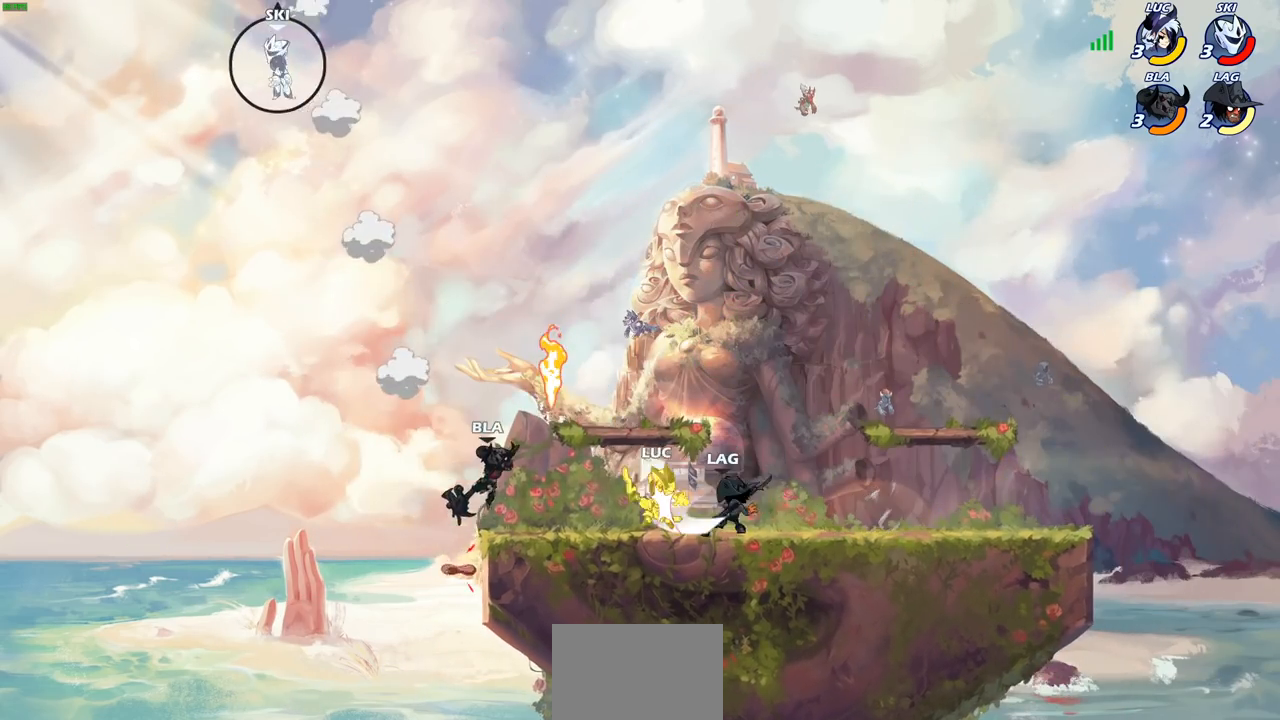
{"buttons": [], "left_stick": "right", "right_stick": "center", "events": [[283, "left_stick", "center"], [467, "left_stick", "right"]]}
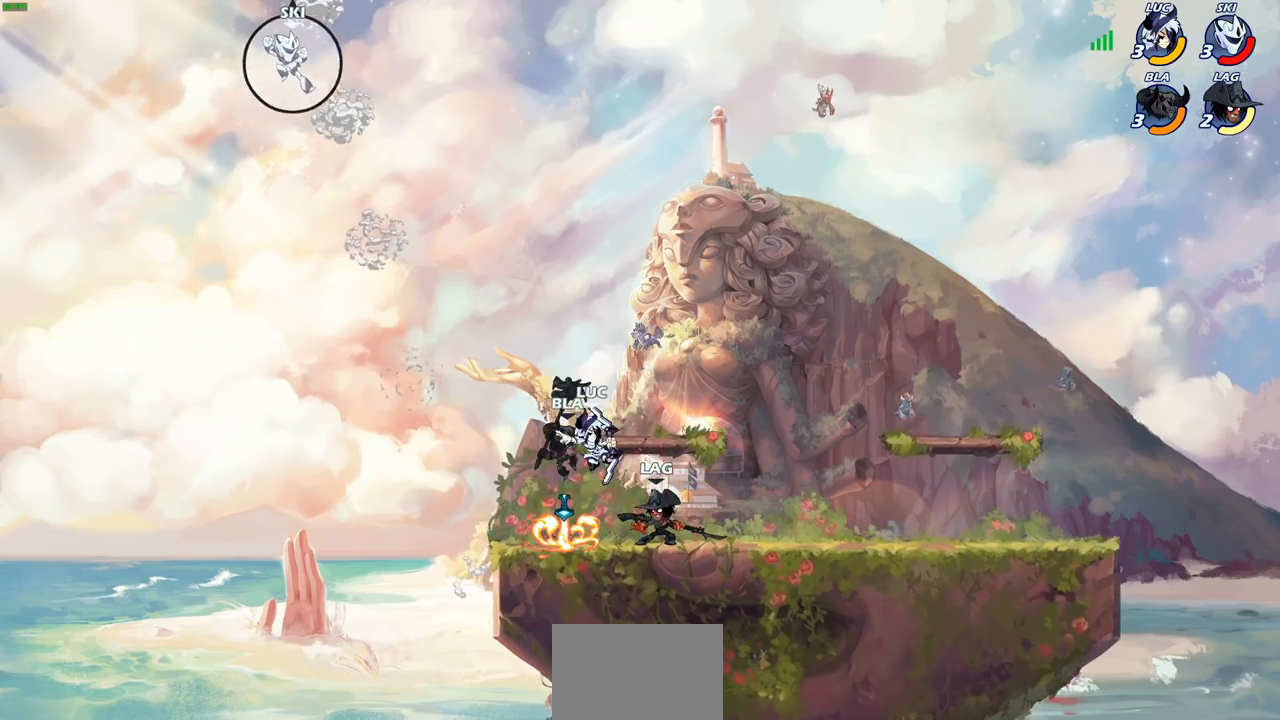
{"buttons": [], "left_stick": "down-right", "right_stick": "center", "events": [[67, "CROSS", "down"], [83, "R2", "down"], [200, "CROSS", "up"], [233, "R2", "up"], [283, "CROSS", "down"], [283, "R2", "down"], [300, "left_stick", "up-right"], [400, "CROSS", "up"], [433, "R2", "up"], [483, "left_stick", "down-right"]]}
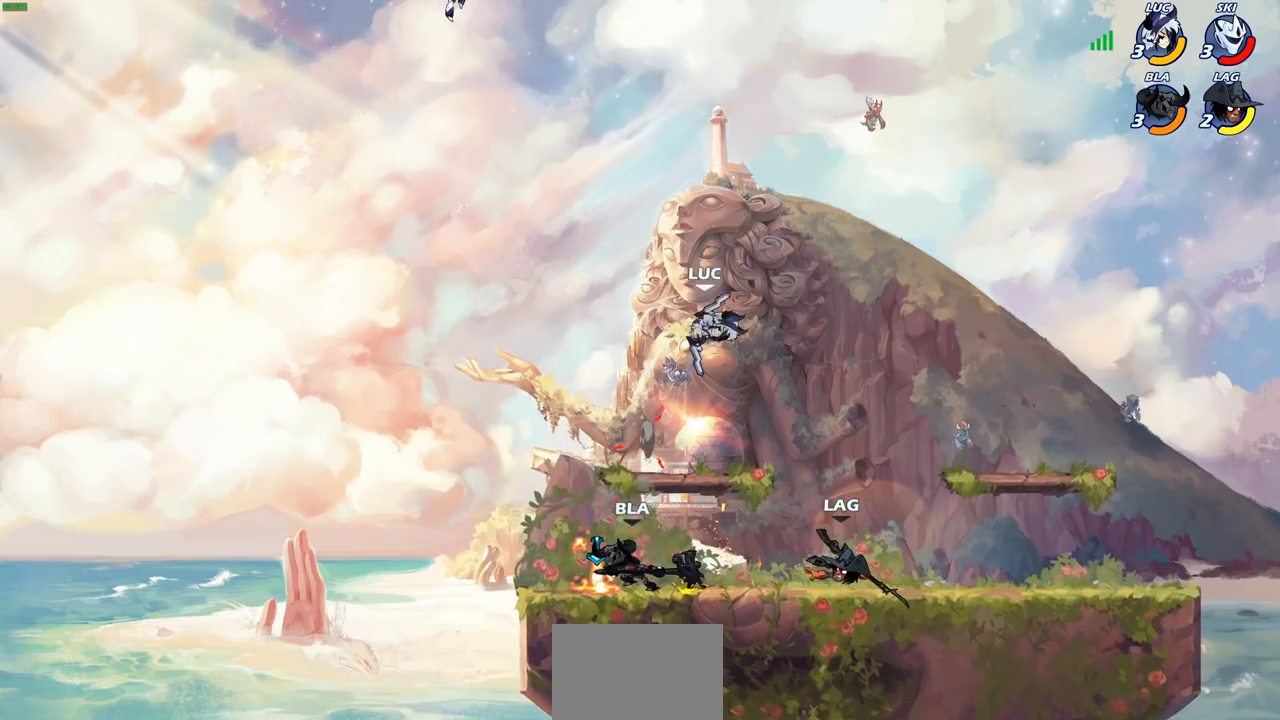
{"buttons": [], "left_stick": "left", "right_stick": "center", "events": [[33, "left_stick", "down-left"], [100, "left_stick", "left"]]}
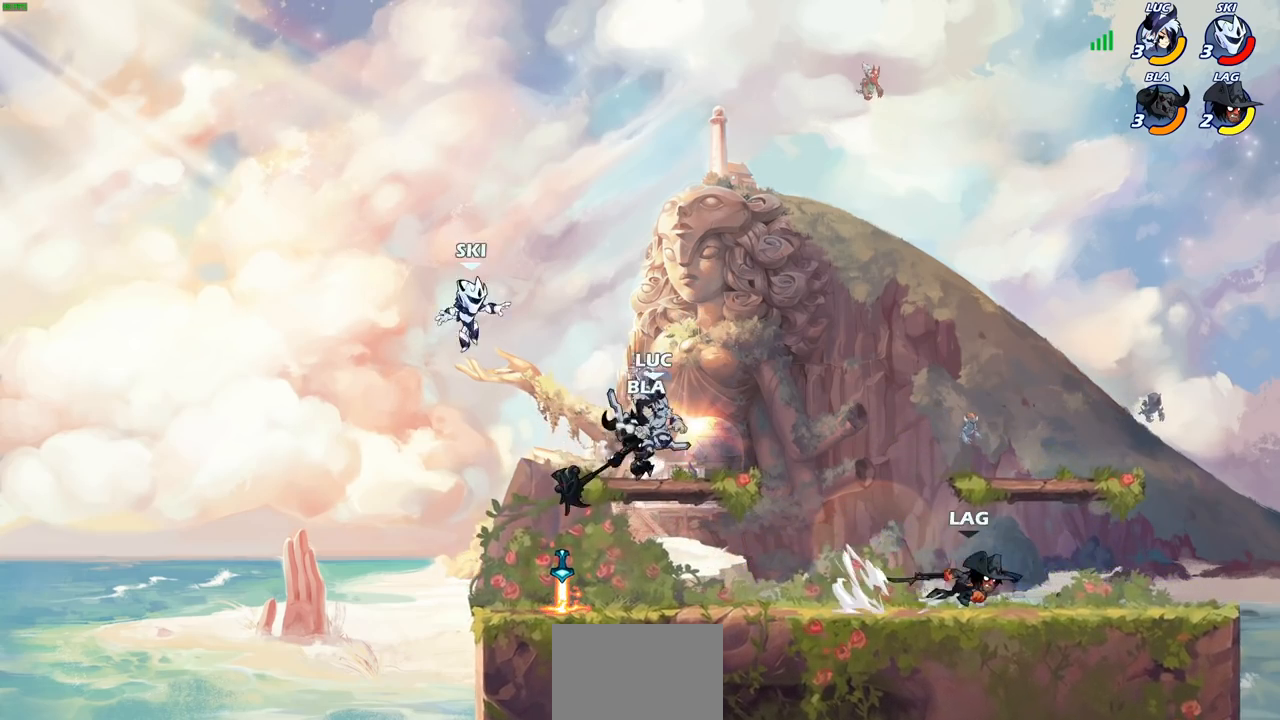
{"buttons": [], "left_stick": "center", "right_stick": "center", "events": [[67, "left_stick", "up-right"], [133, "CIRCLE", "down"], [133, "left_stick", "down-right"], [217, "CIRCLE", "up"], [217, "left_stick", "center"]]}
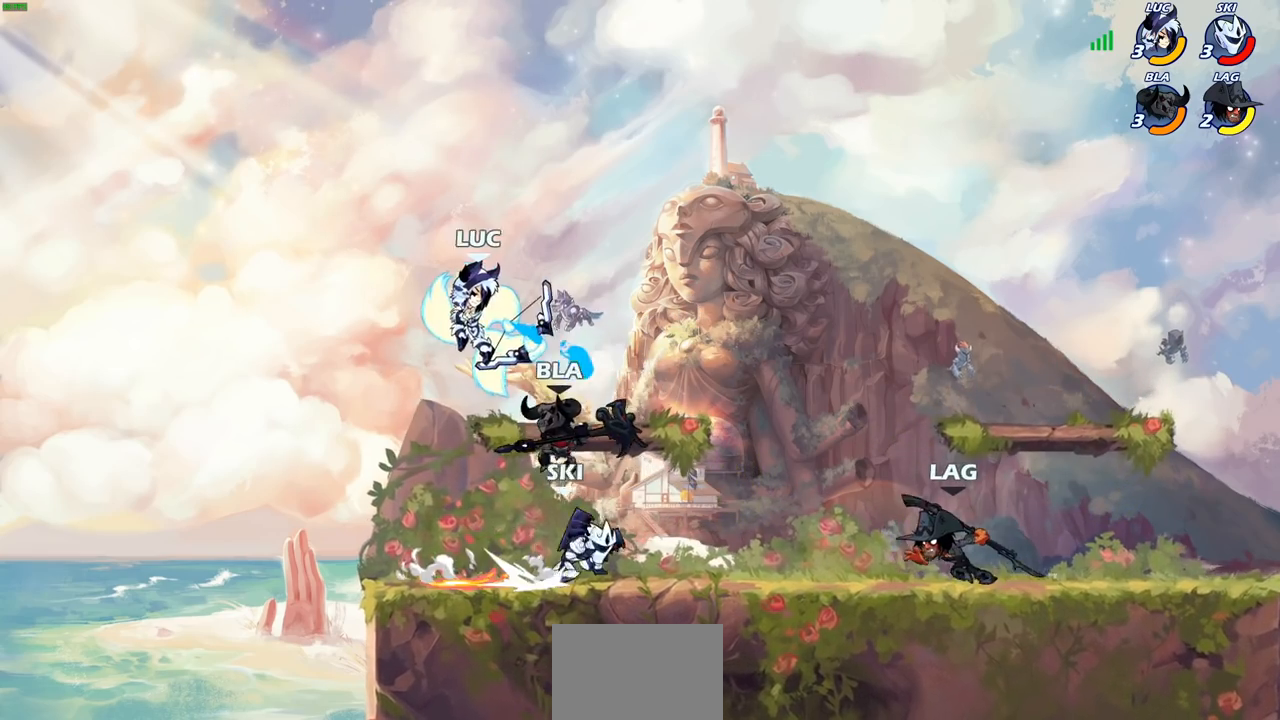
{"buttons": [], "left_stick": "down-left", "right_stick": "center", "events": [[400, "left_stick", "left"], [483, "left_stick", "down-left"]]}
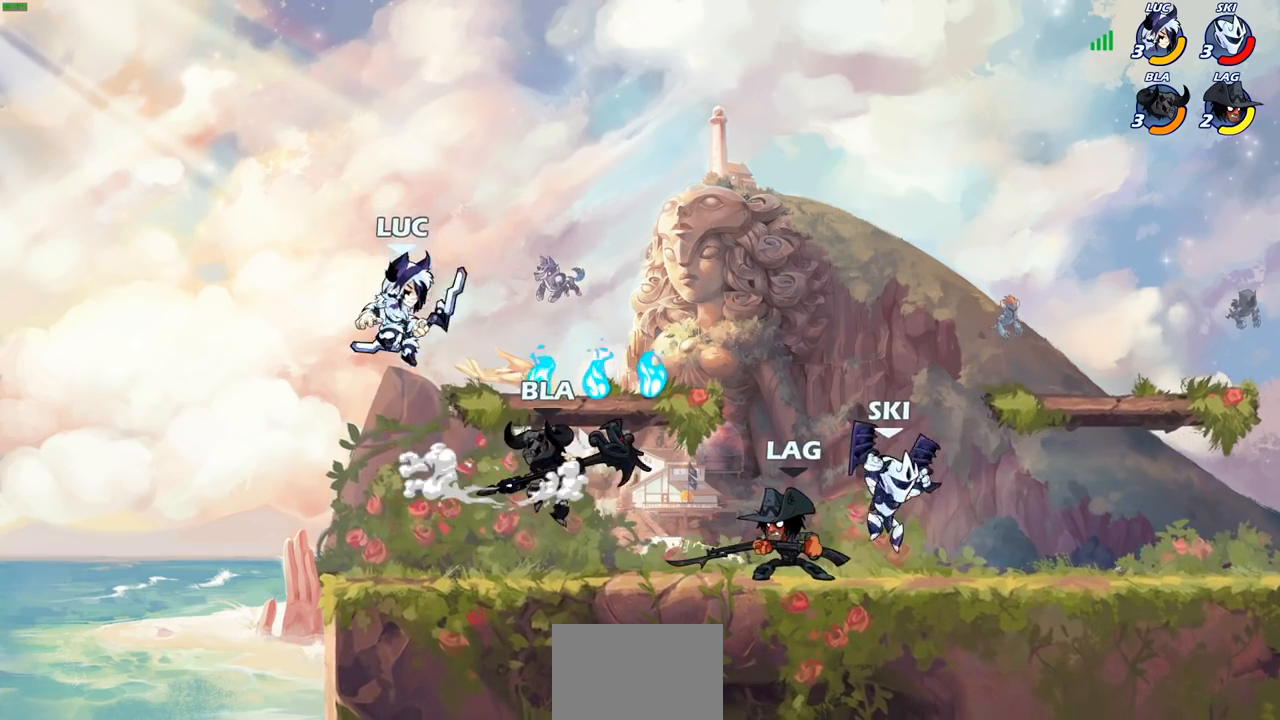
{"buttons": [], "left_stick": "center", "right_stick": "center", "events": [[233, "left_stick", "down-right"], [300, "SQUARE", "down"], [317, "left_stick", "center"], [367, "SQUARE", "up"]]}
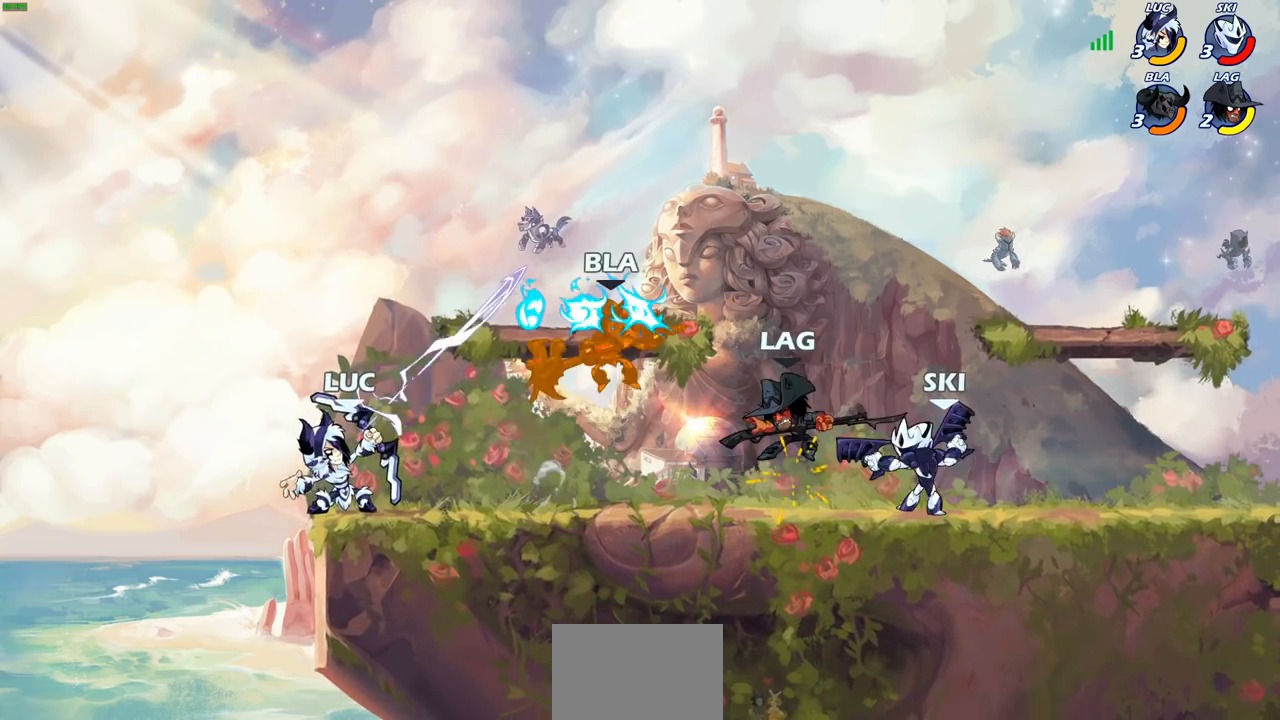
{"buttons": [], "left_stick": "center", "right_stick": "center", "events": [[350, "CROSS", "down"], [500, "CROSS", "up"]]}
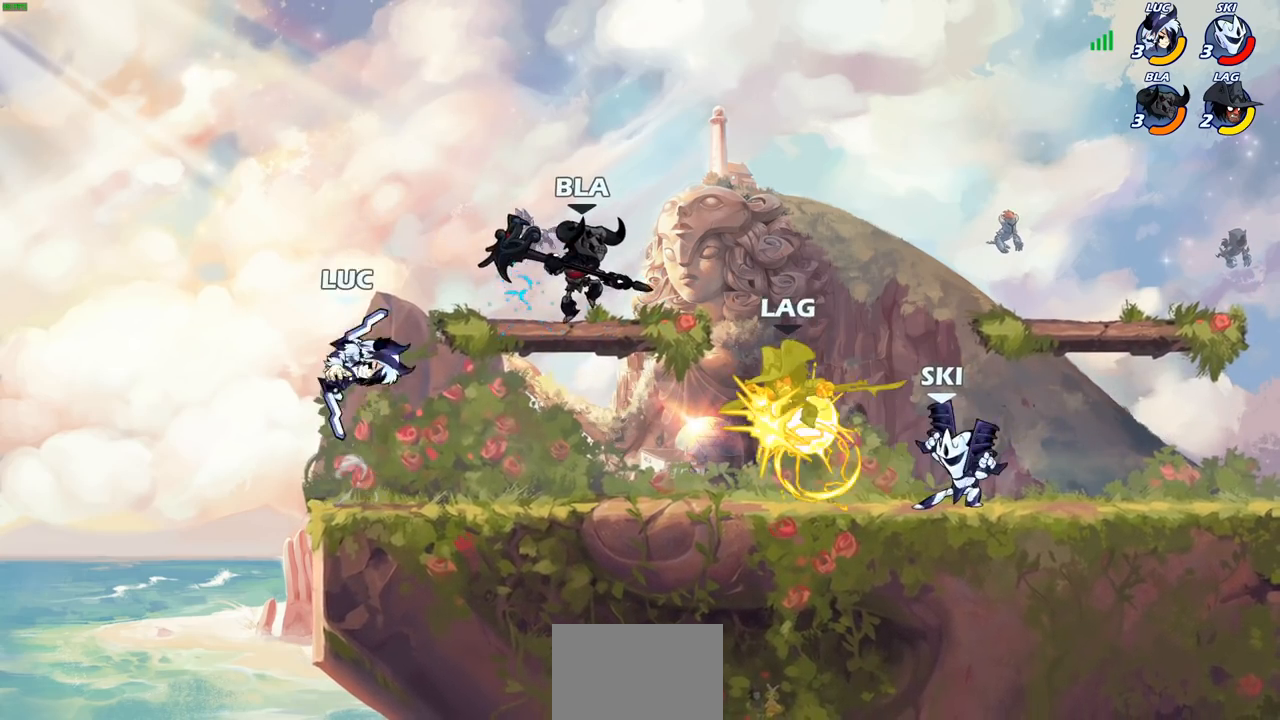
{"buttons": [], "left_stick": "right", "right_stick": "center", "events": [[50, "left_stick", "right"], [83, "CROSS", "down"], [150, "SQUARE", "down"], [167, "CROSS", "up"], [183, "right_stick", "down-left"], [233, "SQUARE", "up"], [233, "right_stick", "center"]]}
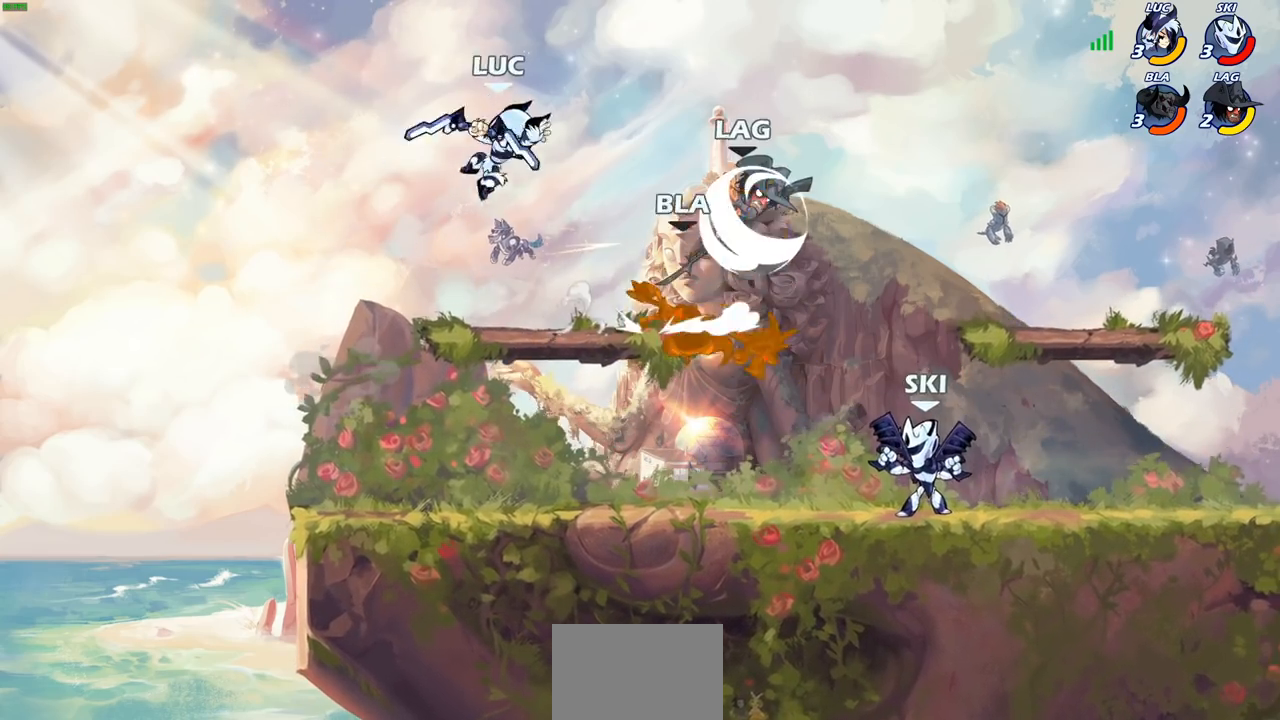
{"buttons": [], "left_stick": "right", "right_stick": "center", "events": [[67, "left_stick", "up"], [167, "left_stick", "left"], [233, "left_stick", "down-left"], [400, "left_stick", "up-left"], [467, "left_stick", "right"]]}
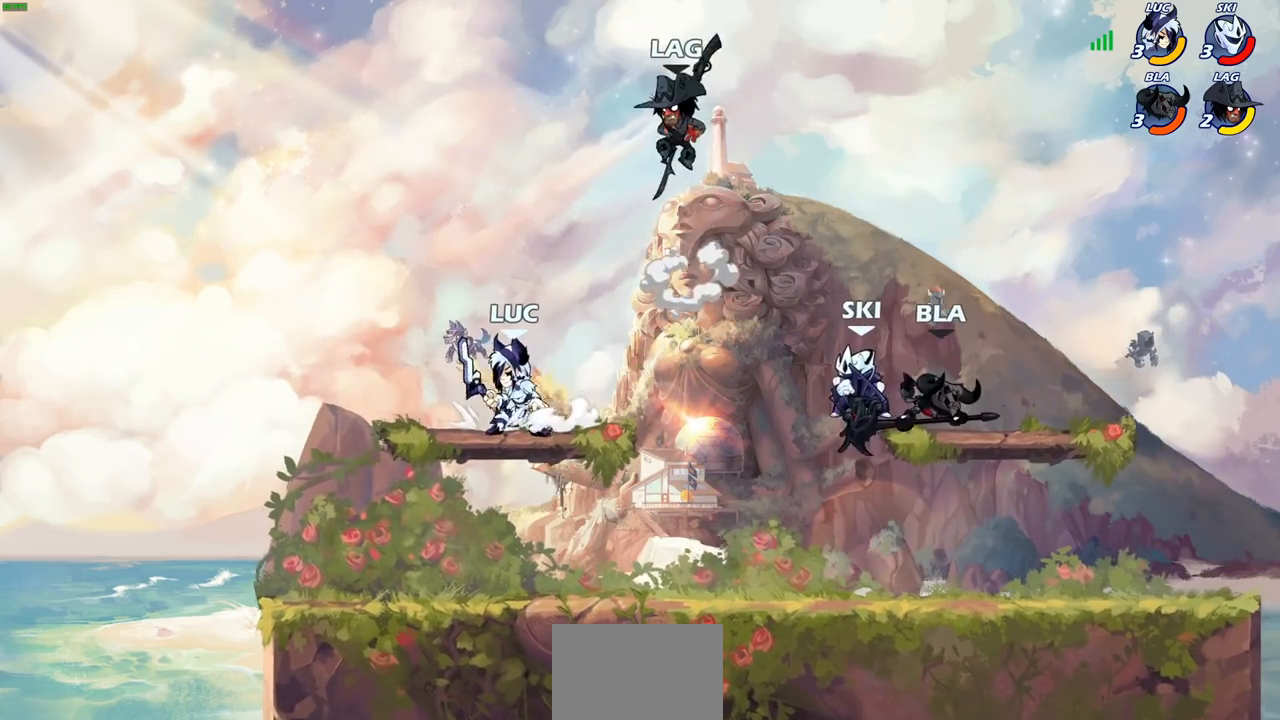
{"buttons": [], "left_stick": "center", "right_stick": "center", "events": [[33, "CIRCLE", "down"], [33, "left_stick", "down"], [117, "CIRCLE", "up"], [133, "left_stick", "center"]]}